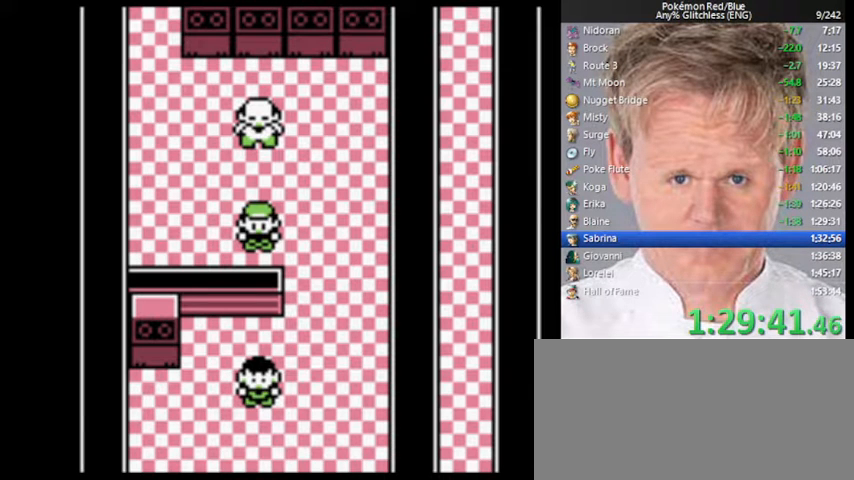
Gameplay with a controller (Nintendo layout); each line is a JSON object with the inputs held at the frame after it. "events" lists button and stick changes between this image and that frame as [ms after this image, input, new state], when the widget could be followed in between. Not read: L3 R3.
{"buttons": ["START"], "events": [[300, "START", "down"]]}
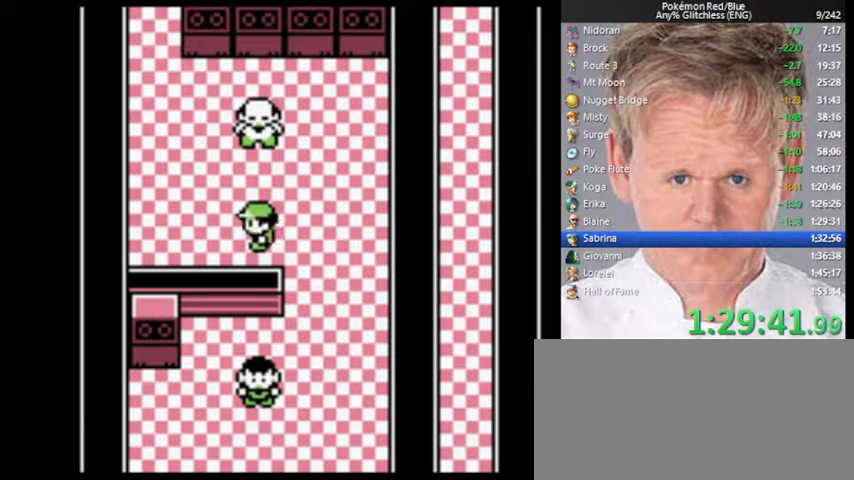
{"buttons": ["START"], "events": []}
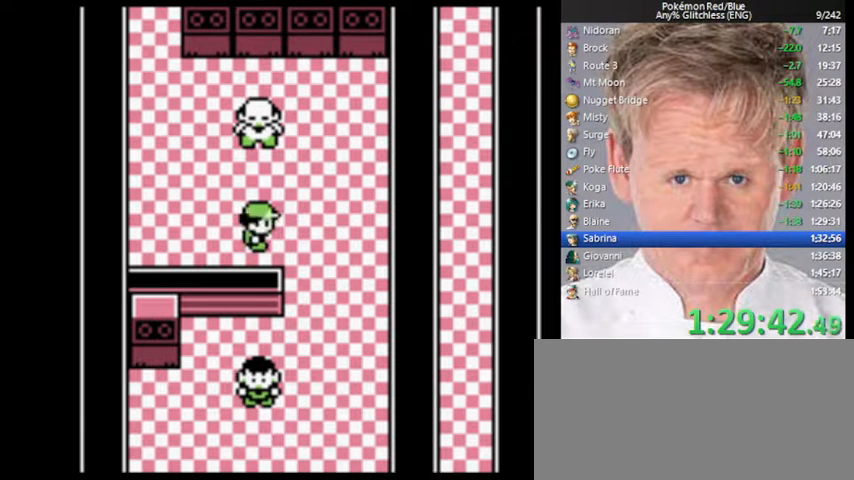
{"buttons": ["START"], "events": []}
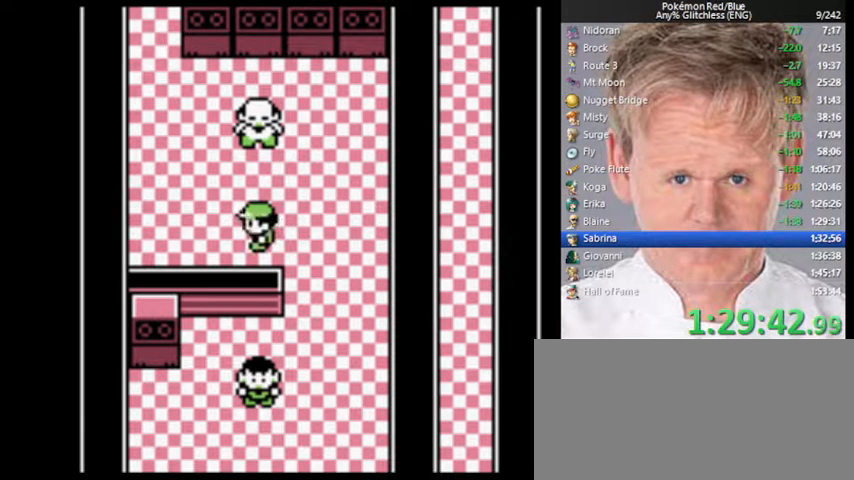
{"buttons": ["START"], "events": []}
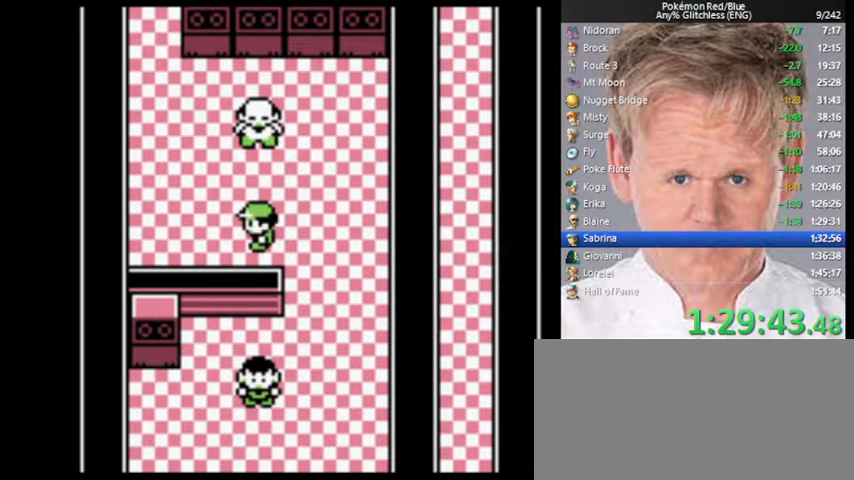
{"buttons": ["START"], "events": []}
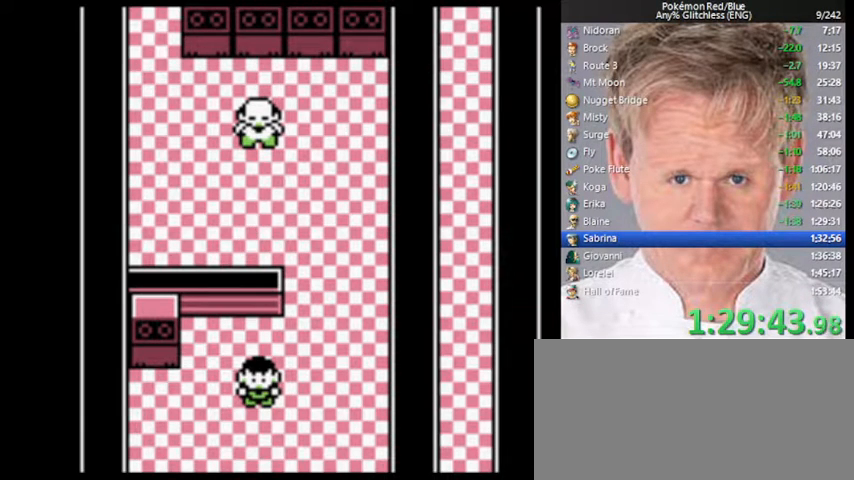
{"buttons": ["START"], "events": []}
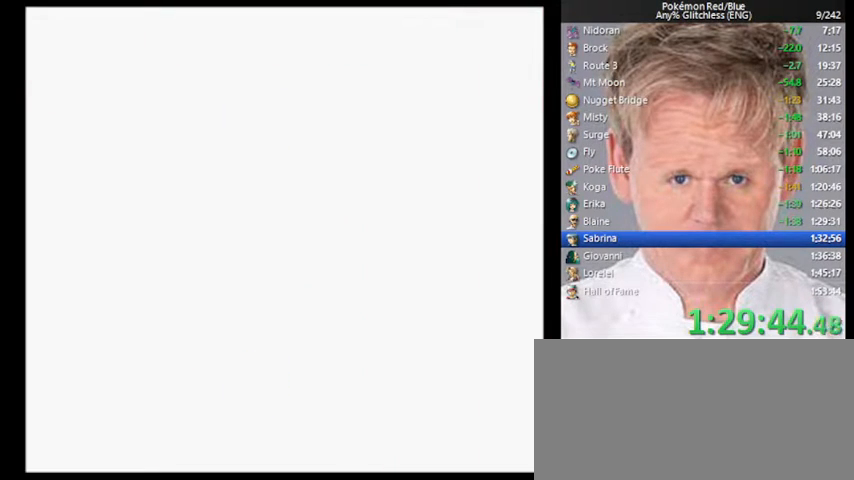
{"buttons": ["START"], "events": []}
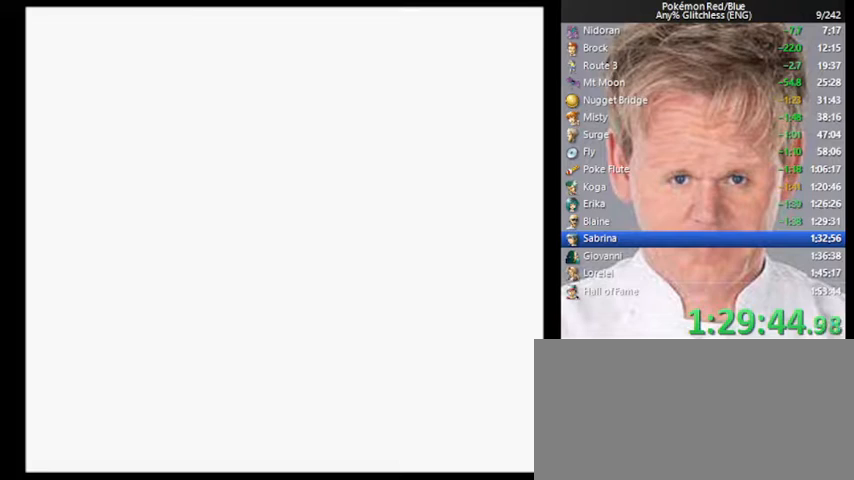
{"buttons": ["START"], "events": []}
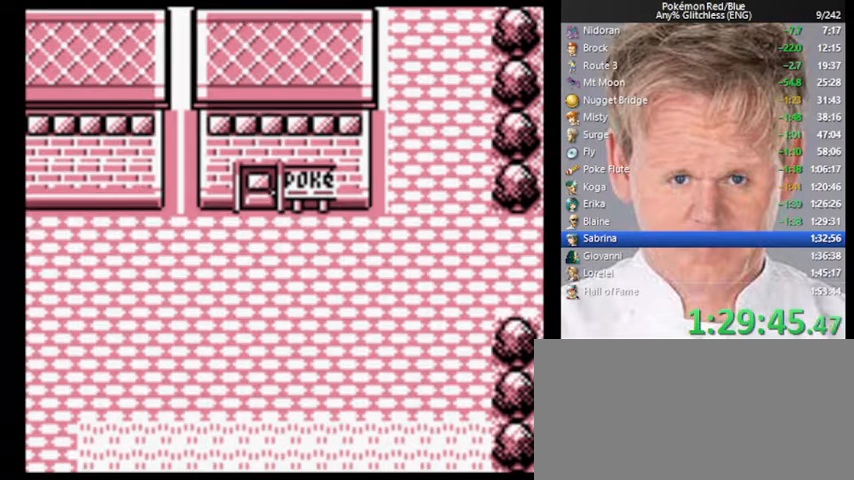
{"buttons": ["START"], "events": []}
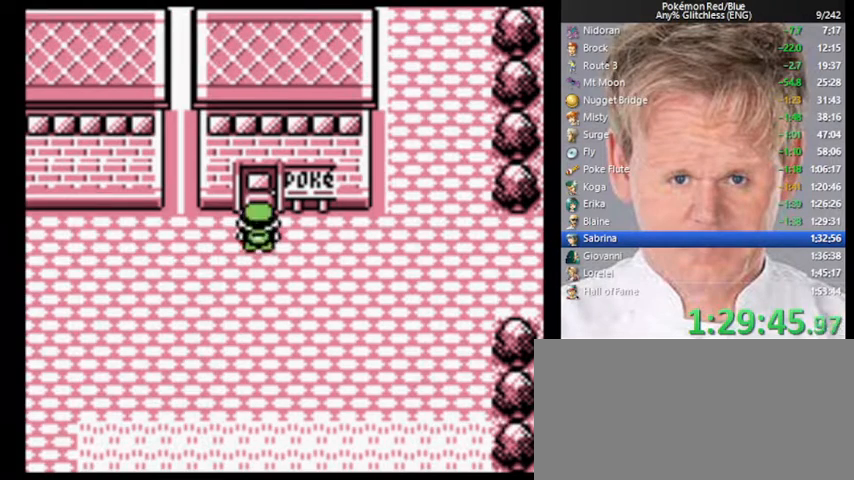
{"buttons": ["START"], "events": []}